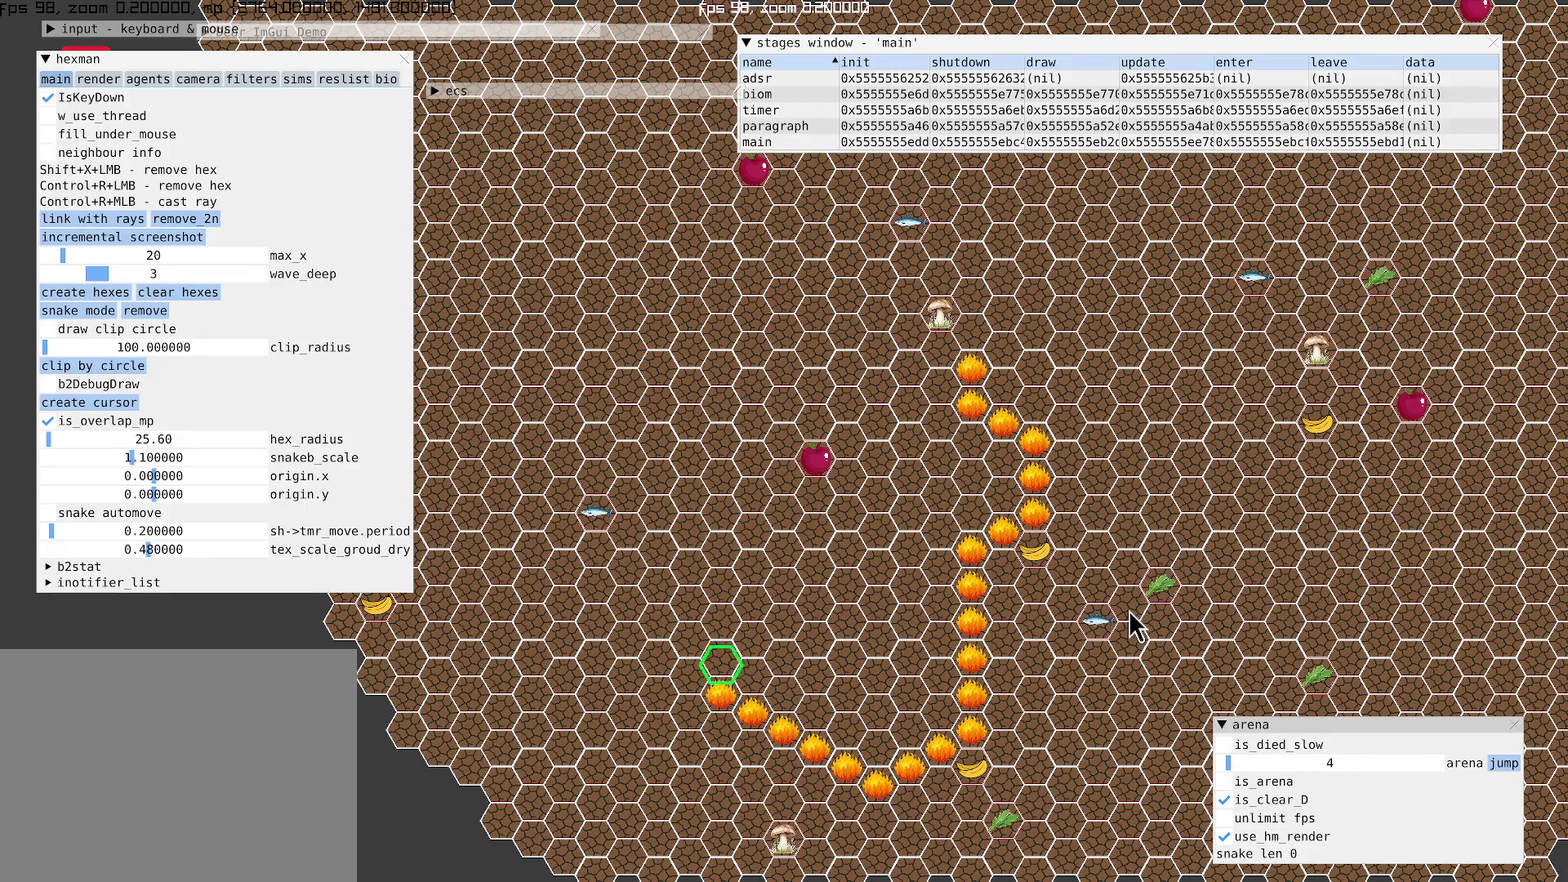
Gameplay with a controller (Xbox layout); each line is a JSON object with the inputs held at the frame after it. "events" lists button and stick changes between this image and that frame as [ms after this image, input, new state], when the widget could be followed in between. Not read: L3 R3 SELECT.
{"buttons": ["X"], "left_stick": "up-right", "right_stick": "center", "events": []}
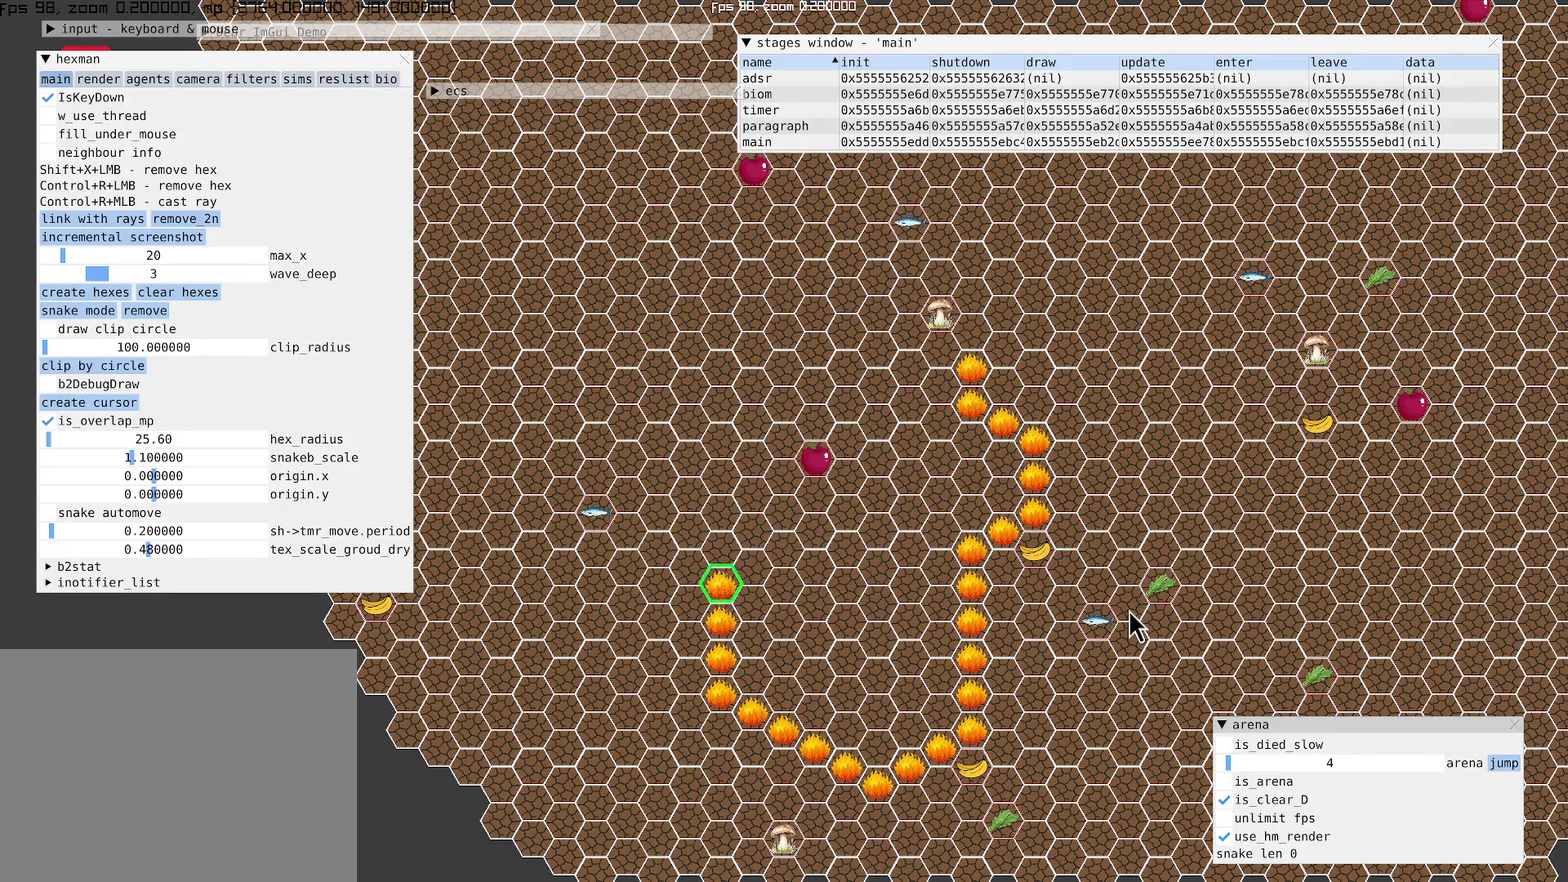
{"buttons": ["X"], "left_stick": "up-right", "right_stick": "center", "events": []}
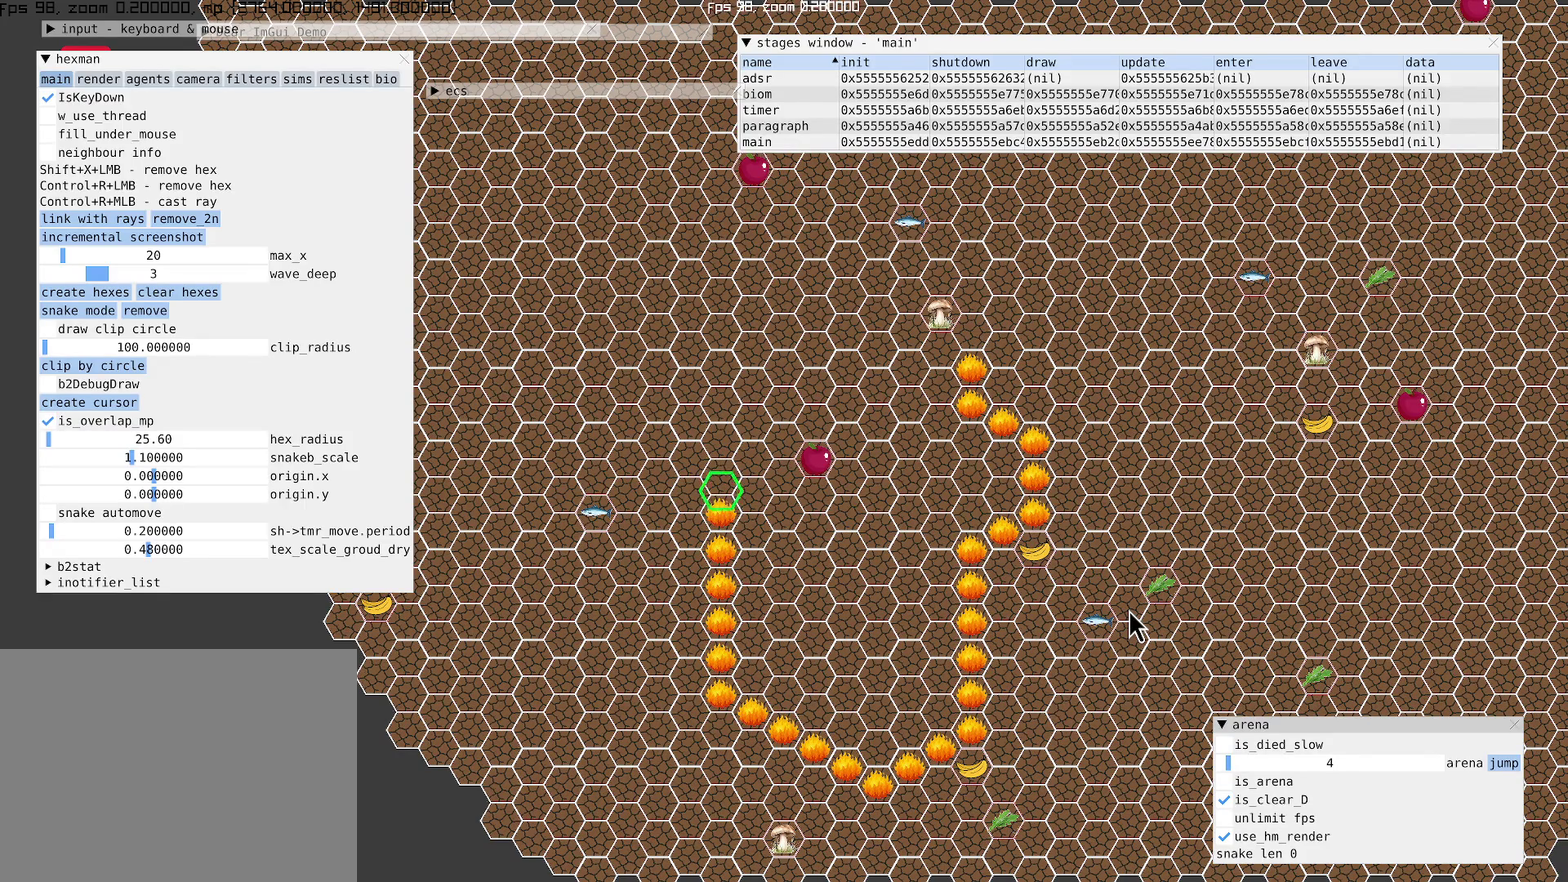
{"buttons": ["X"], "left_stick": "up-right", "right_stick": "center", "events": []}
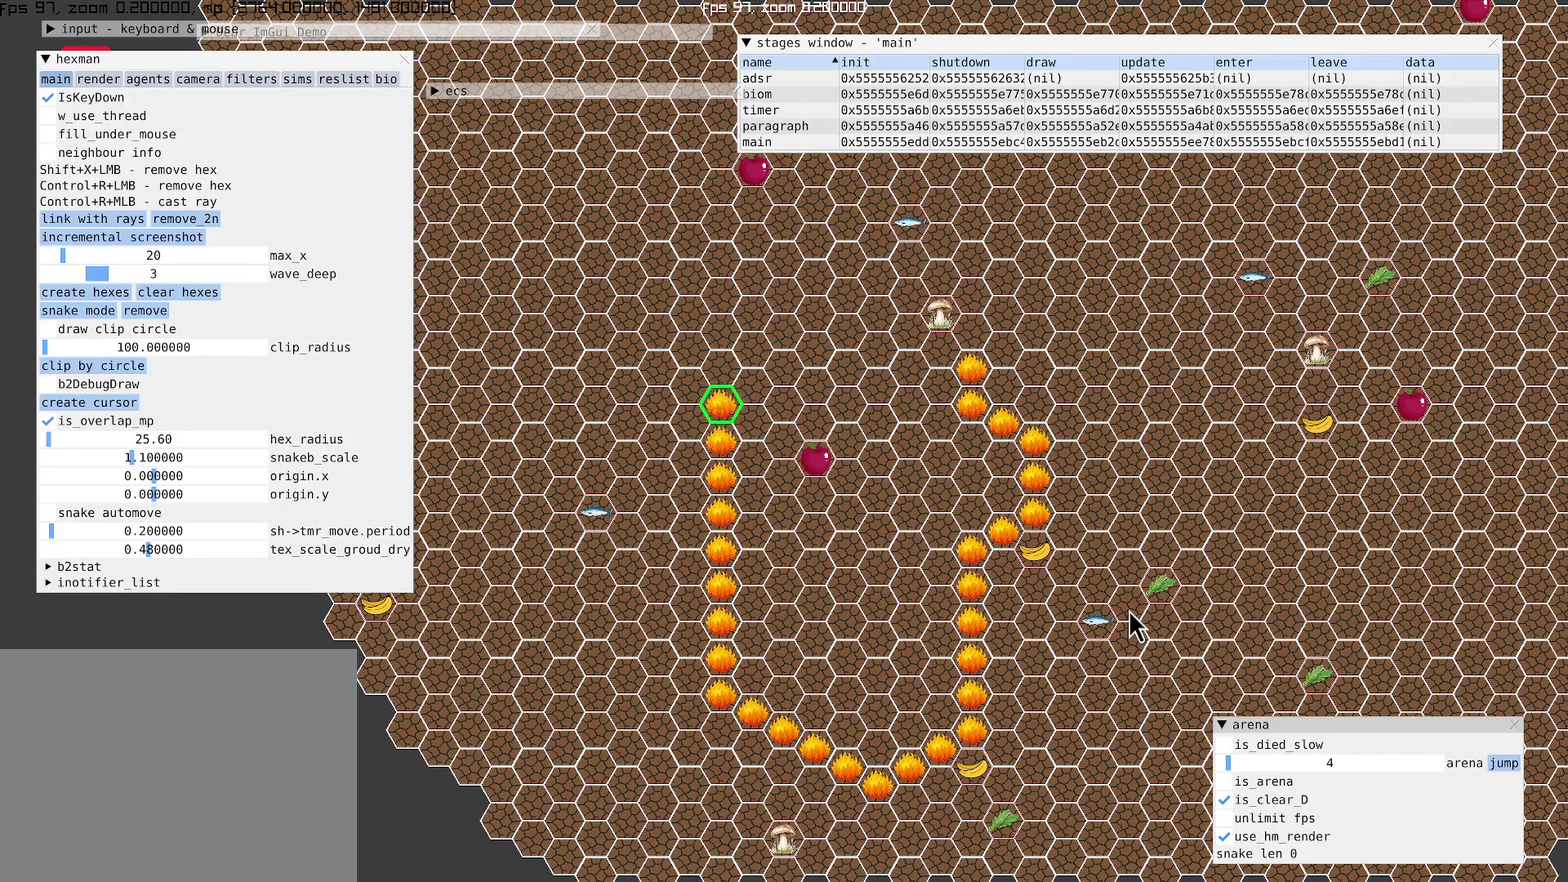
{"buttons": ["X"], "left_stick": "down-right", "right_stick": "center", "events": [[333, "left_stick", "down-right"]]}
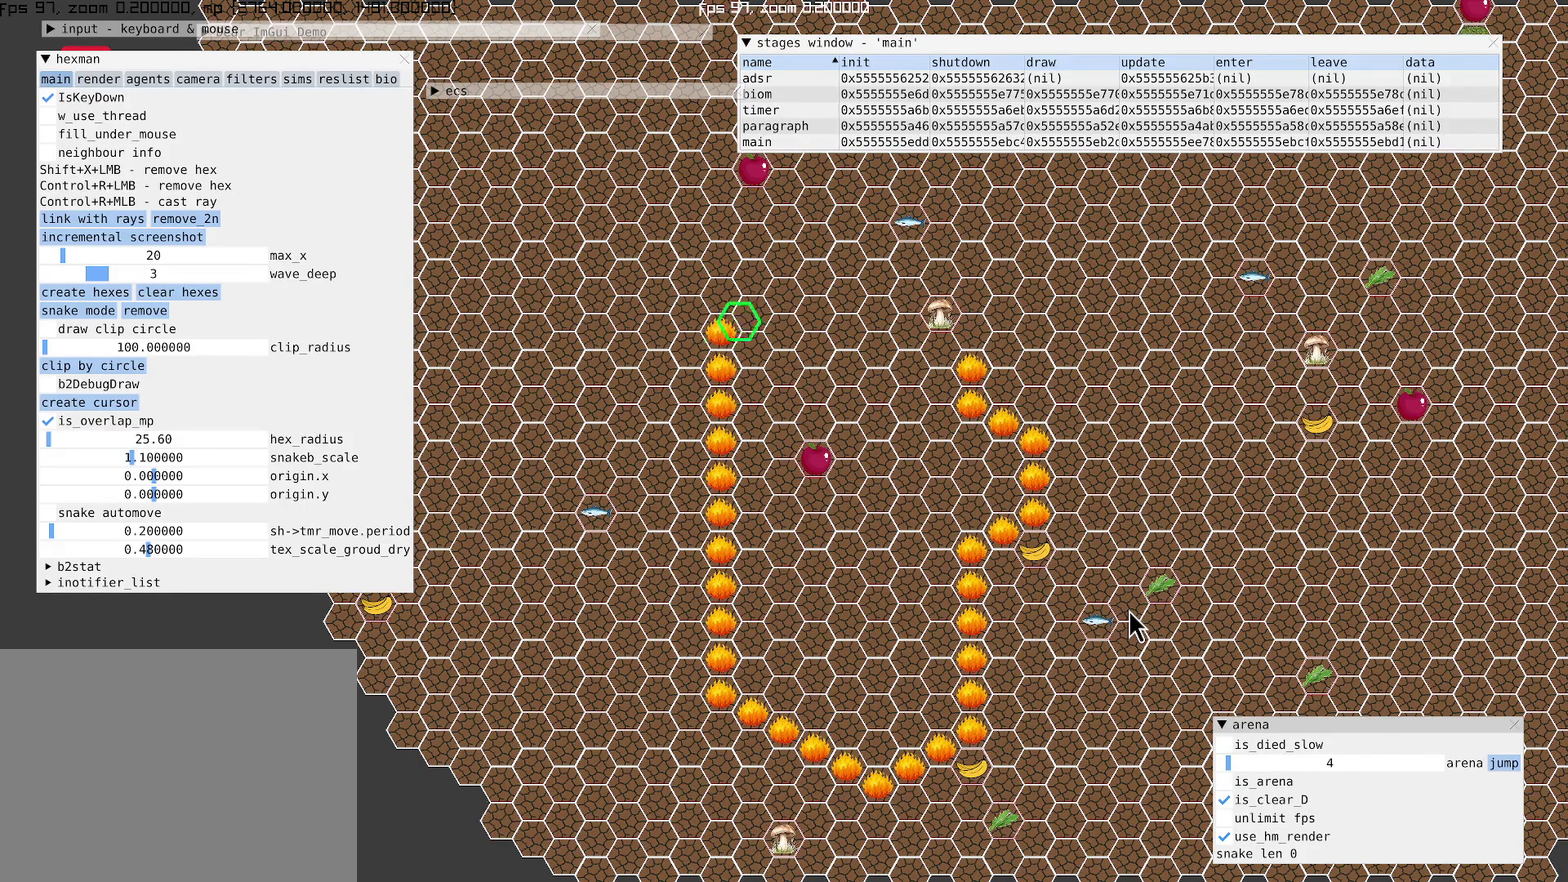
{"buttons": ["X"], "left_stick": "down-right", "right_stick": "center", "events": []}
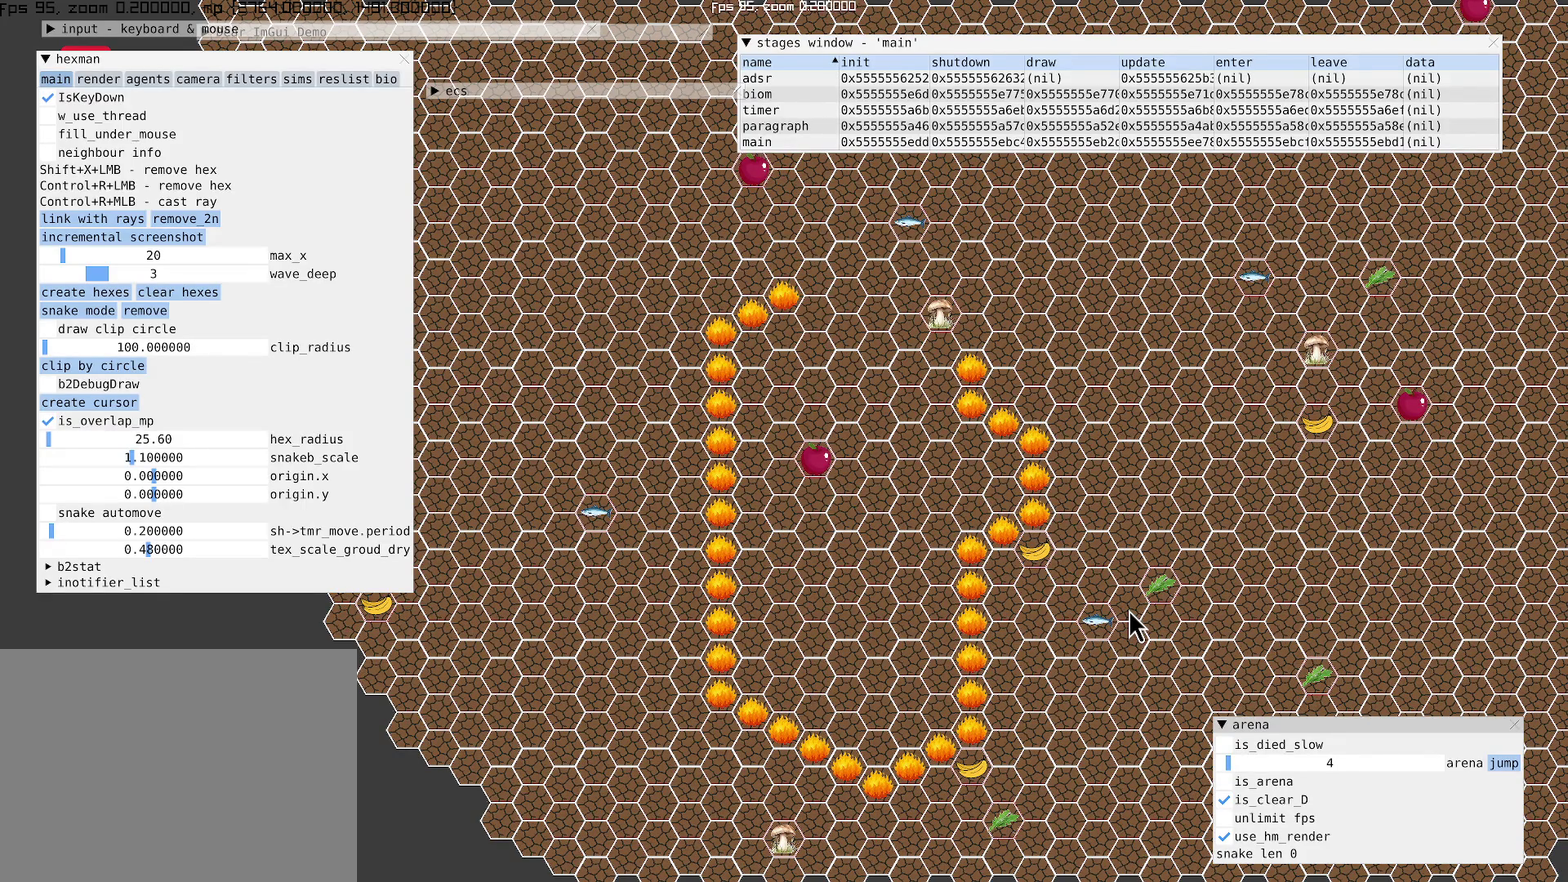
{"buttons": ["X"], "left_stick": "down", "right_stick": "center", "events": [[33, "left_stick", "down"]]}
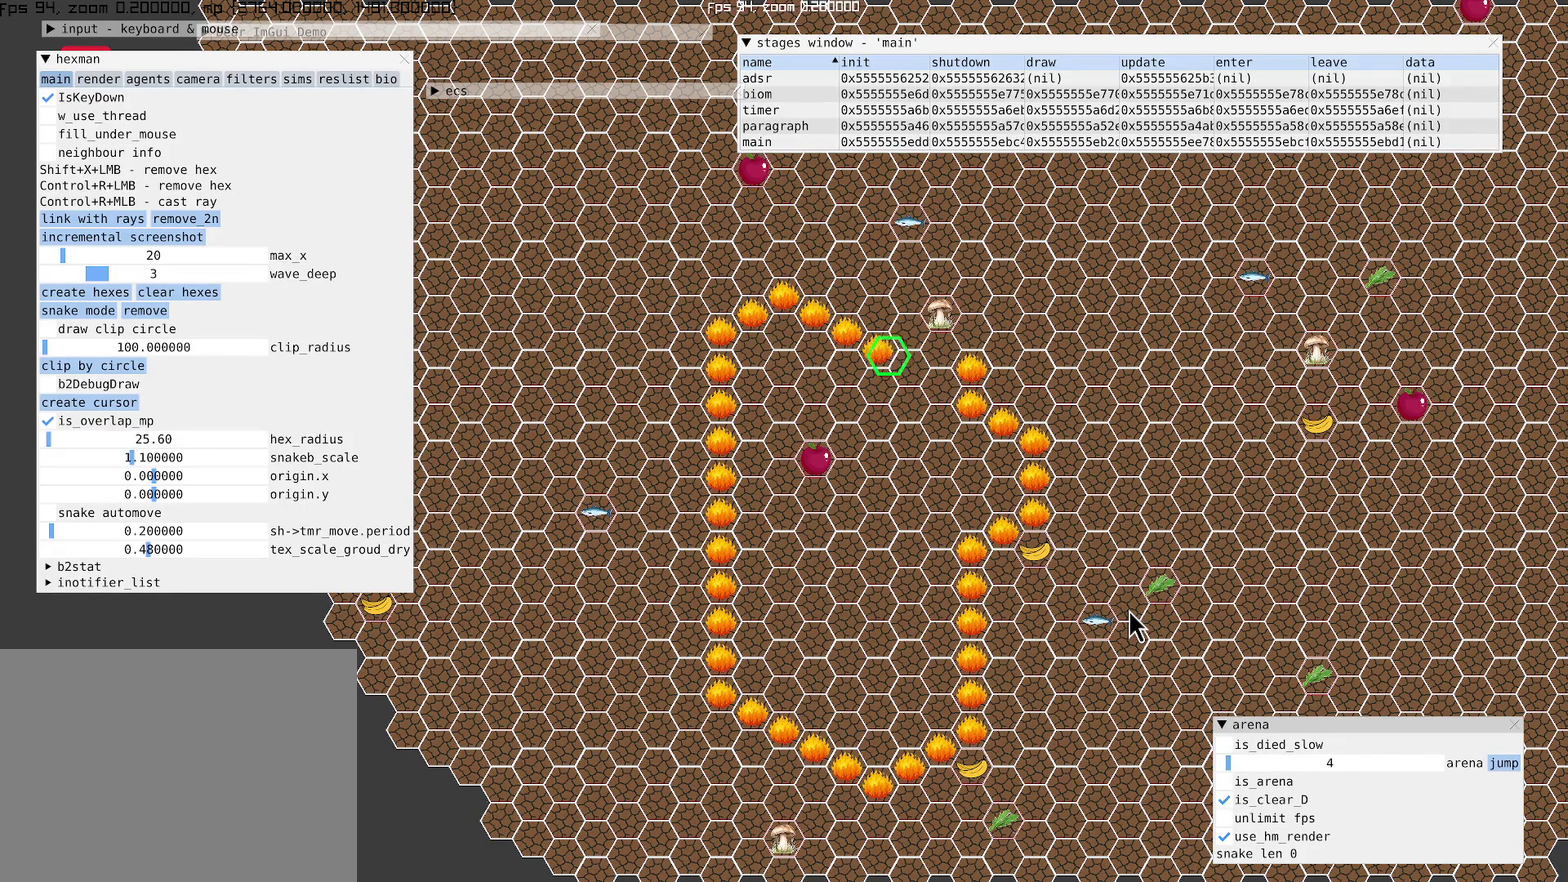
{"buttons": ["X"], "left_stick": "center", "right_stick": "center", "events": [[333, "left_stick", "center"]]}
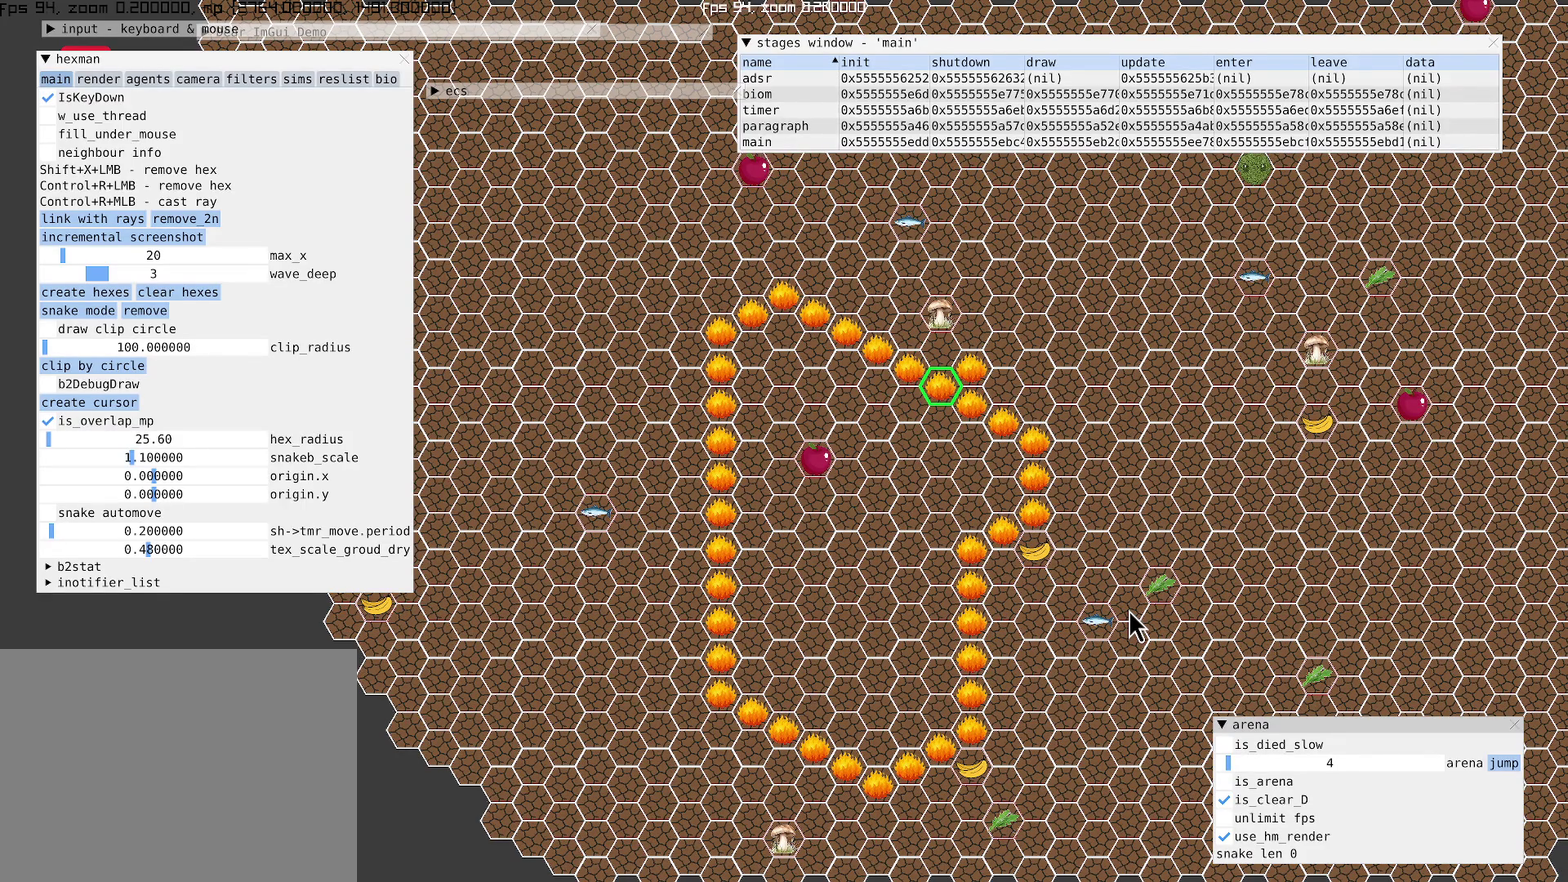
{"buttons": ["X"], "left_stick": "center", "right_stick": "center", "events": []}
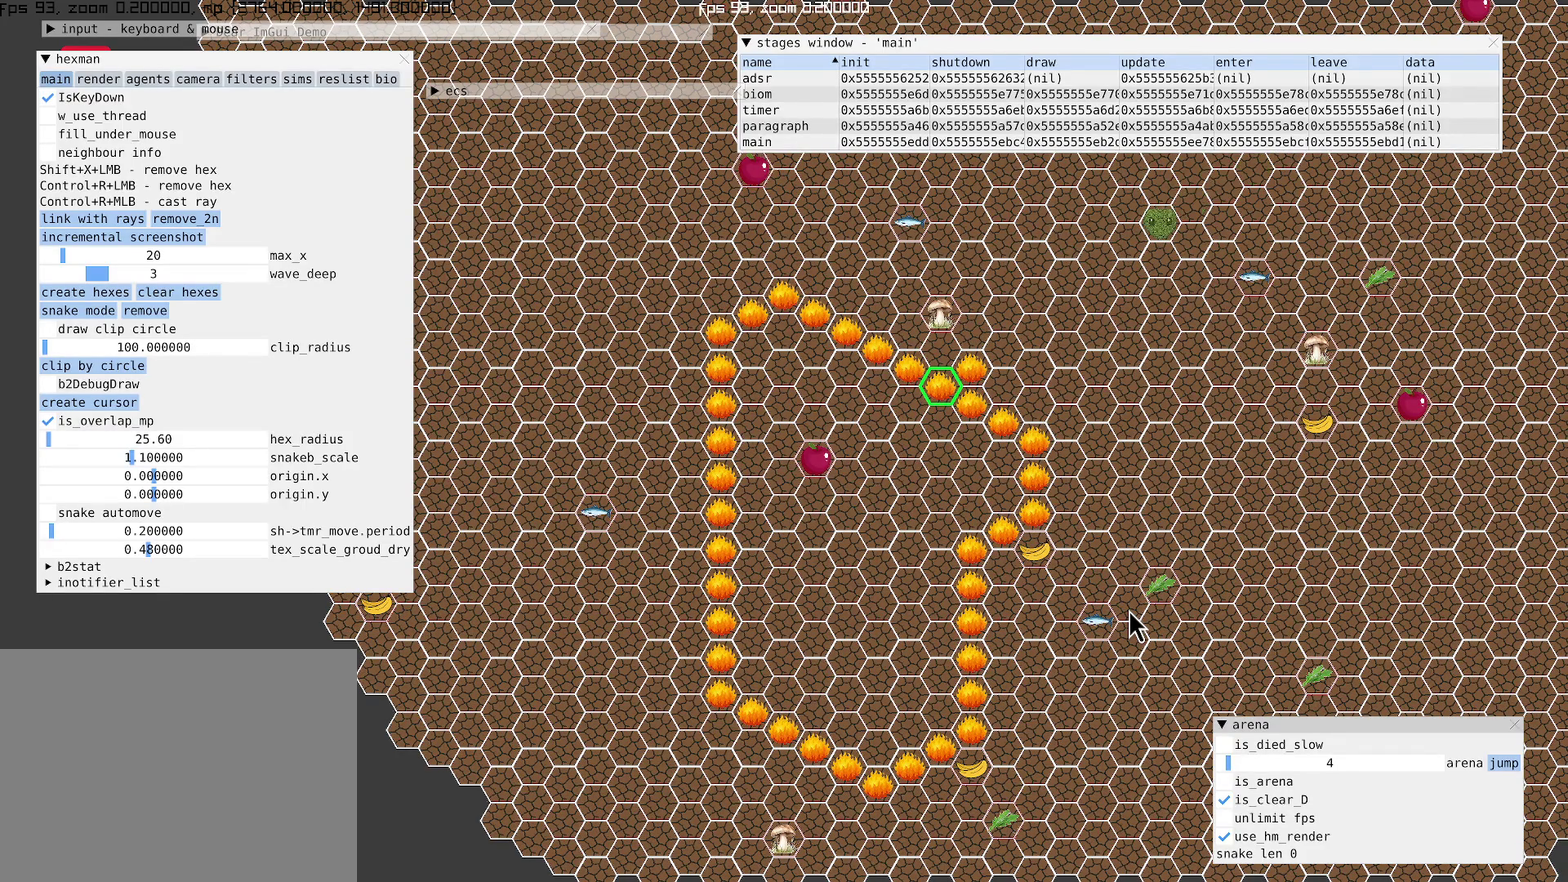
{"buttons": [], "left_stick": "left", "right_stick": "center", "events": [[33, "X", "up"], [267, "left_stick", "left"]]}
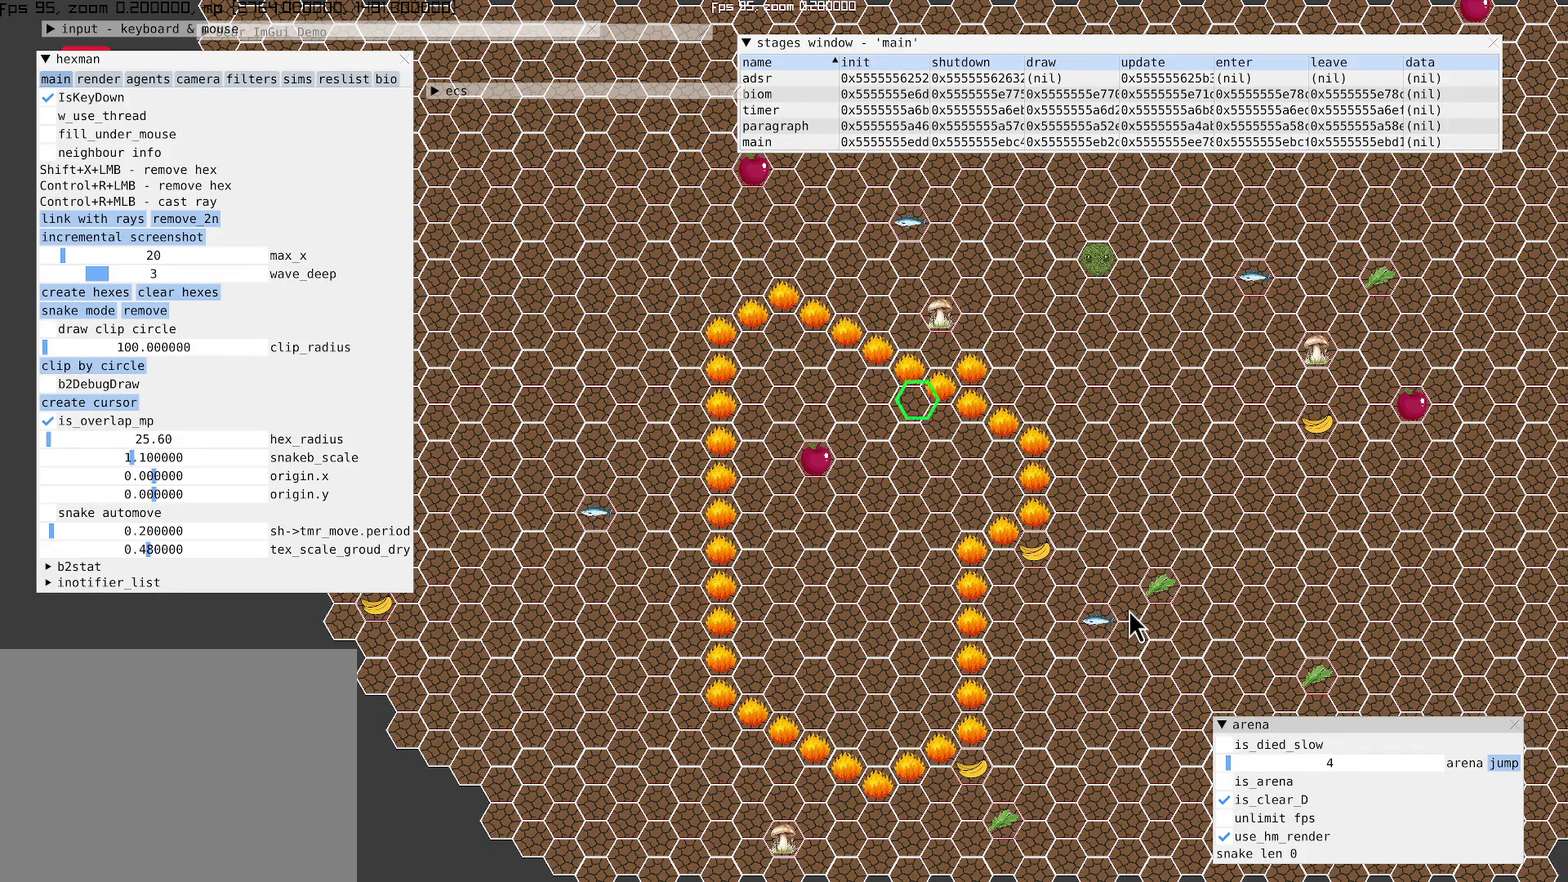
{"buttons": [], "left_stick": "center", "right_stick": "center", "events": [[400, "left_stick", "center"]]}
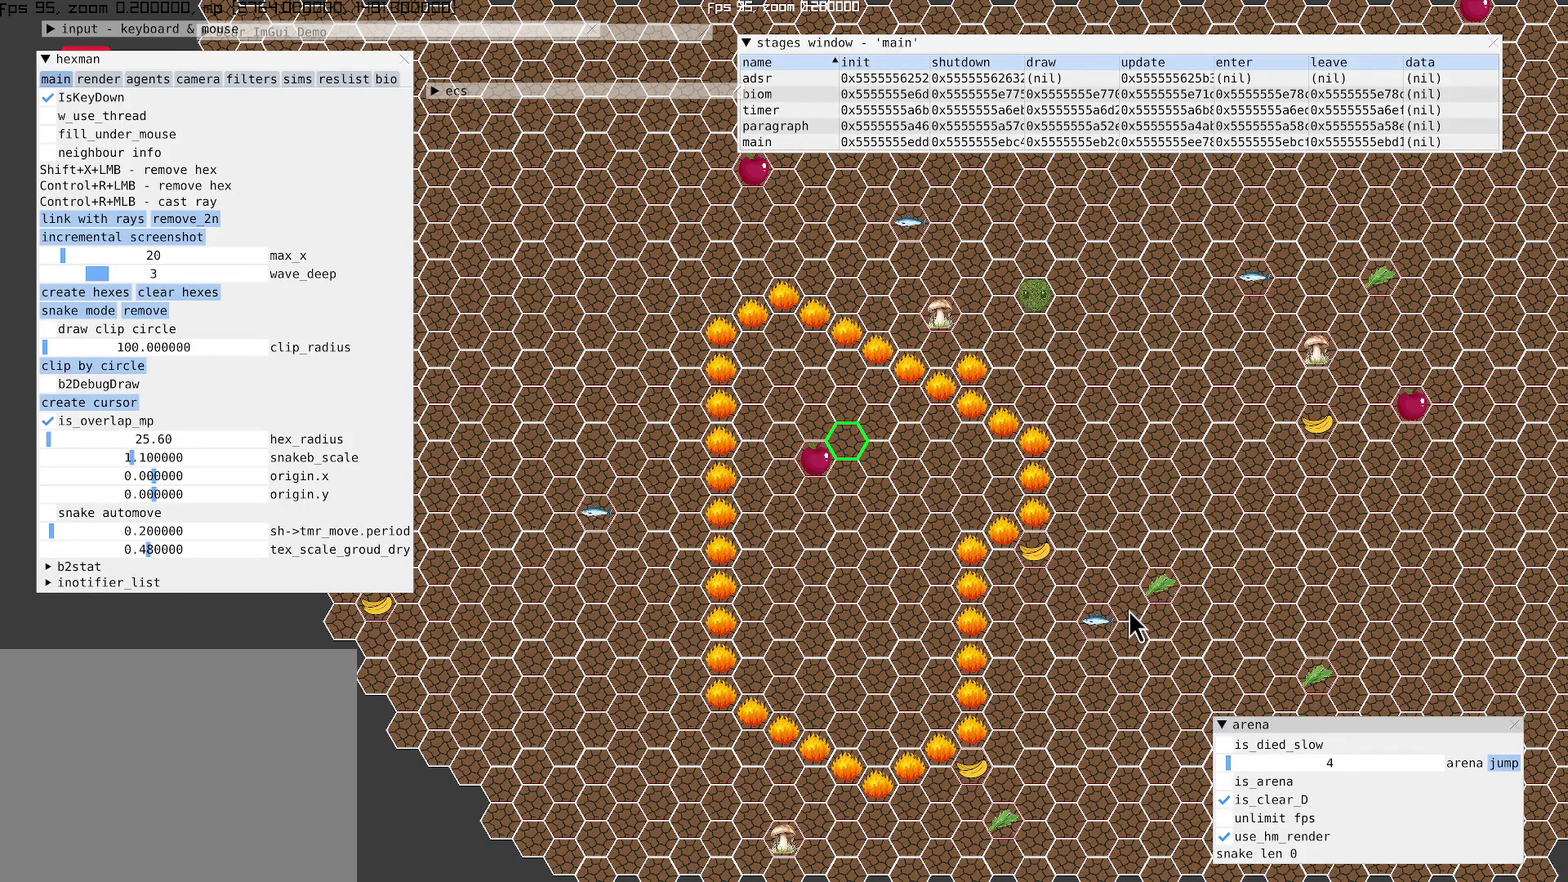
{"buttons": ["X"], "left_stick": "center", "right_stick": "center", "events": [[400, "X", "down"]]}
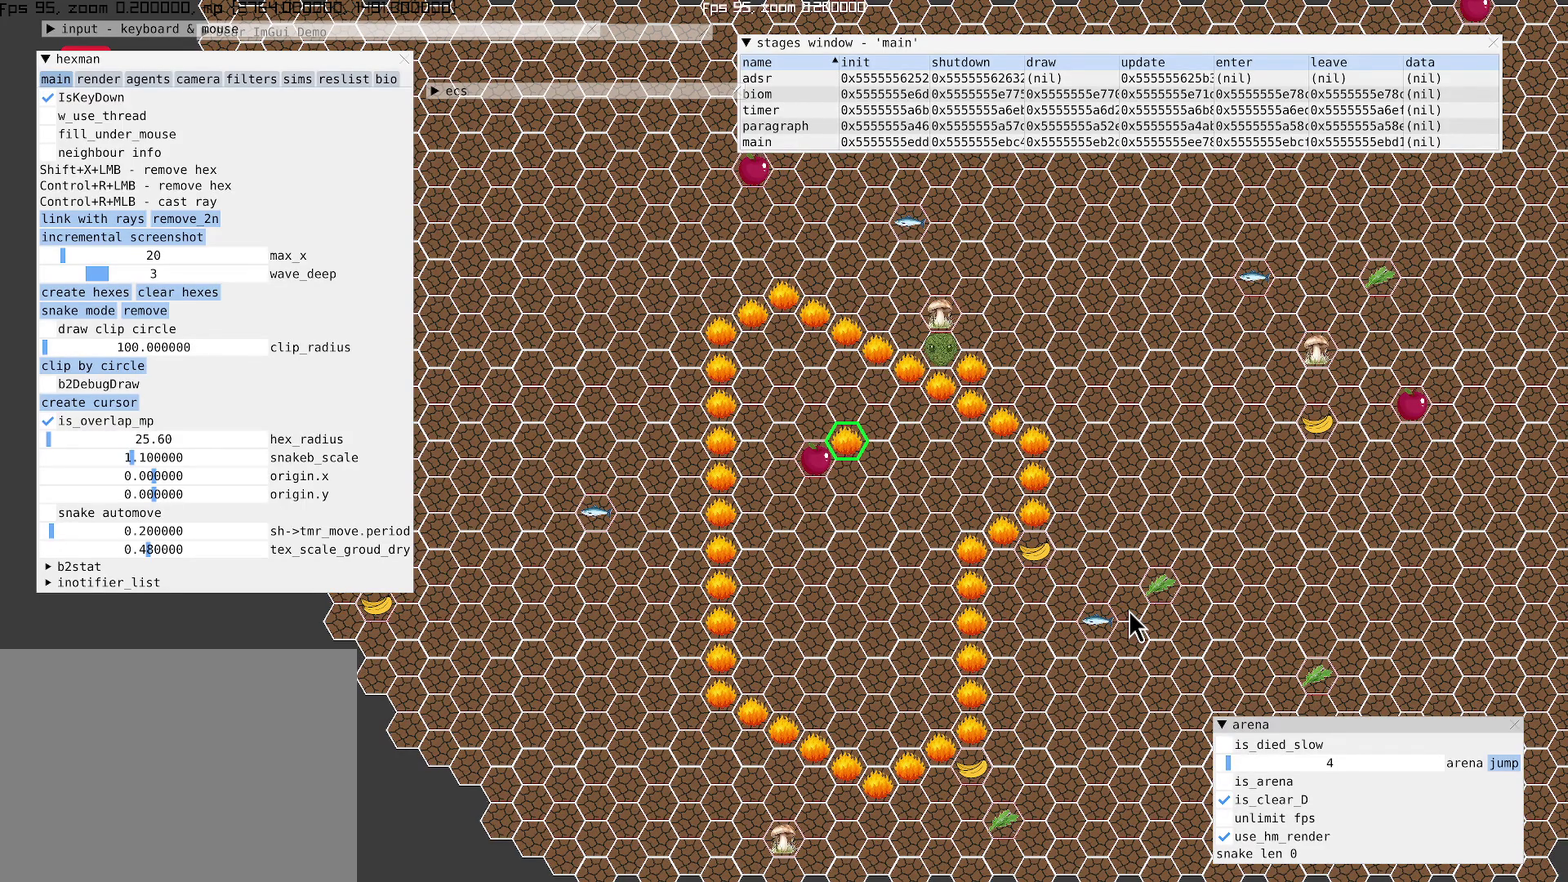
{"buttons": ["X"], "left_stick": "down-left", "right_stick": "center", "events": [[100, "left_stick", "down"], [500, "left_stick", "down-left"]]}
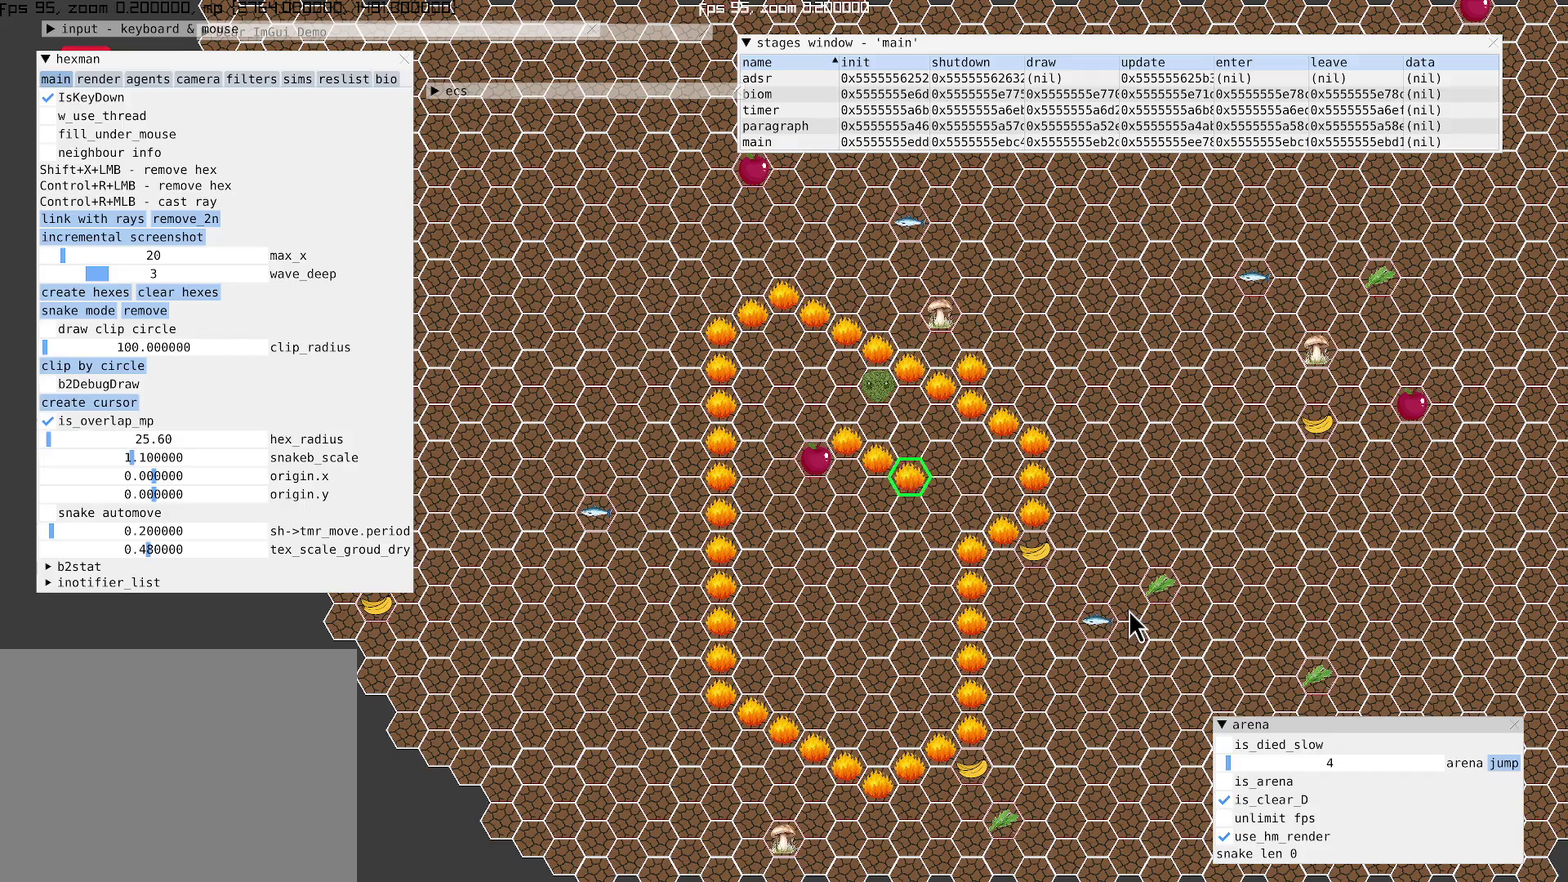
{"buttons": ["X"], "left_stick": "left", "right_stick": "center", "events": [[200, "left_stick", "center"], [400, "left_stick", "left"]]}
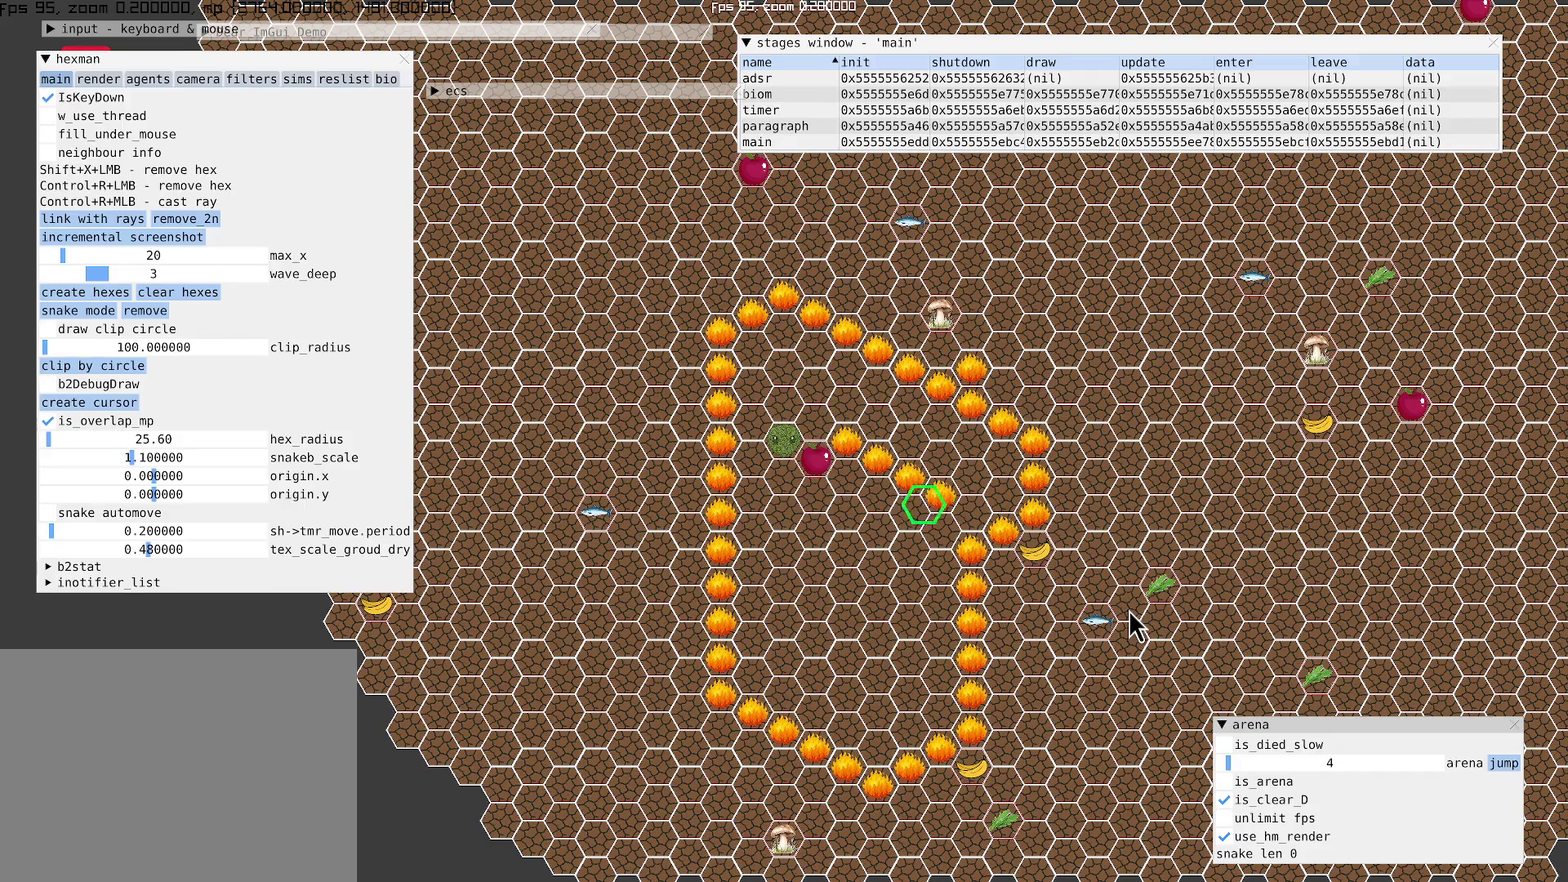
{"buttons": ["X"], "left_stick": "down-left", "right_stick": "center", "events": [[200, "left_stick", "center"], [433, "left_stick", "down-left"]]}
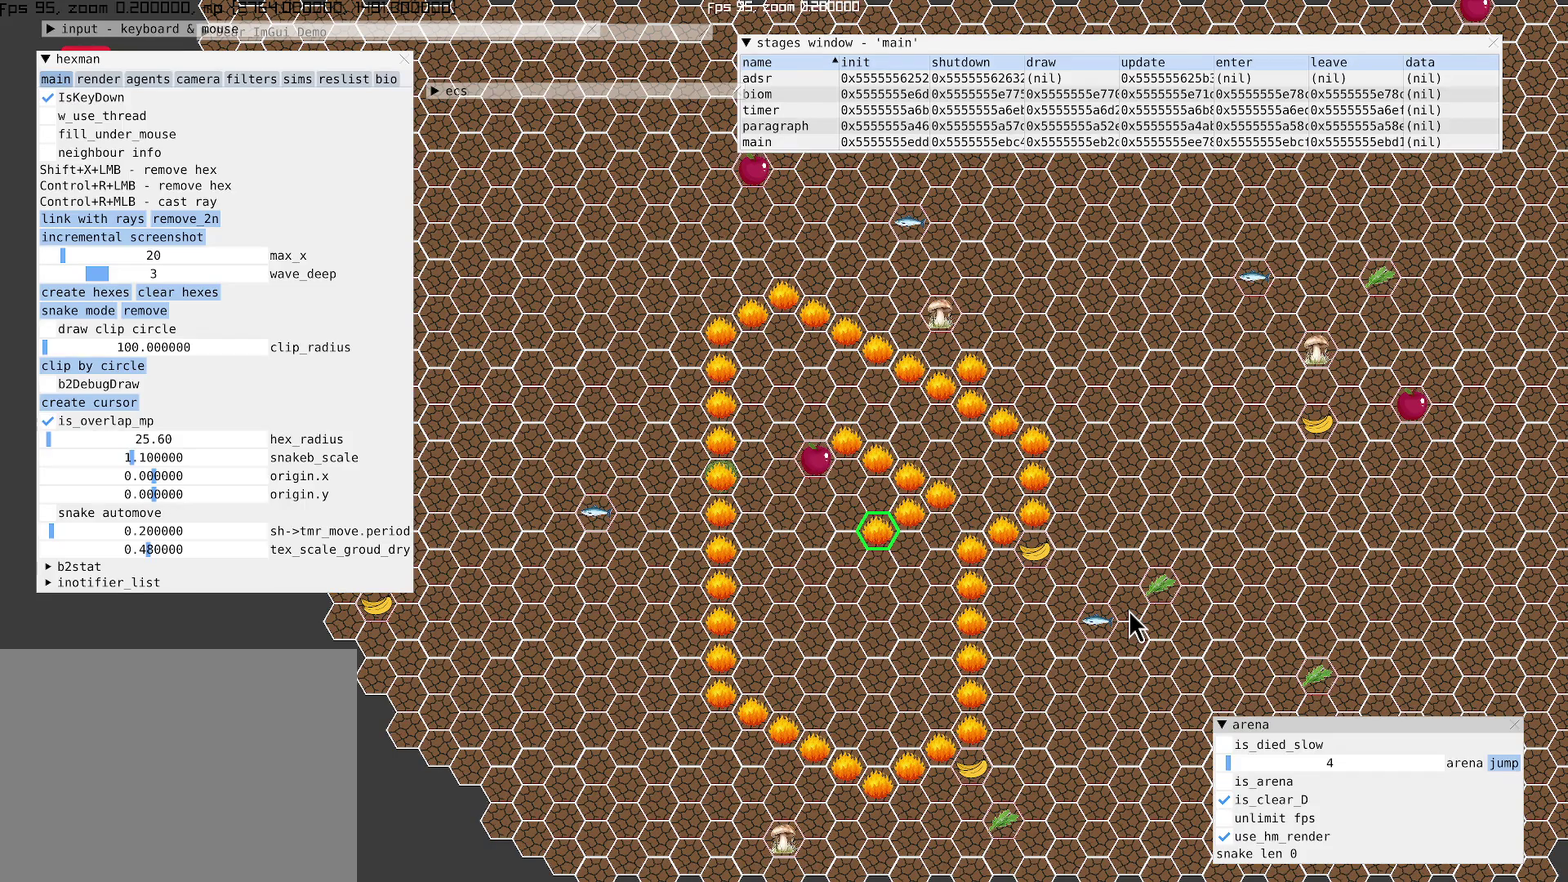
{"buttons": ["X"], "left_stick": "down-left", "right_stick": "center"}
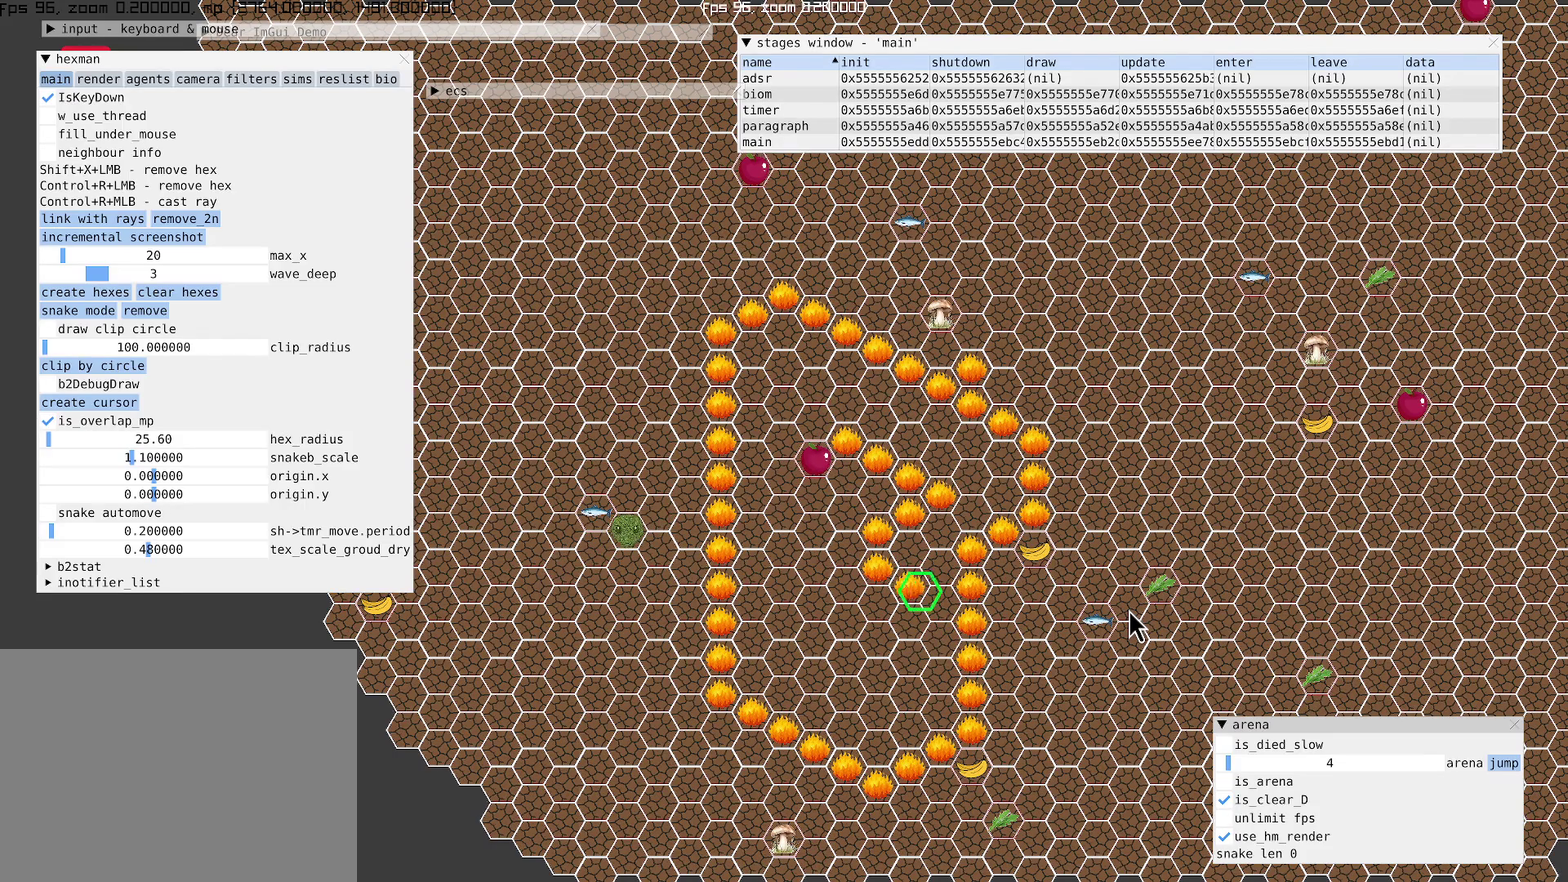
{"buttons": ["X"], "left_stick": "up-left", "right_stick": "center"}